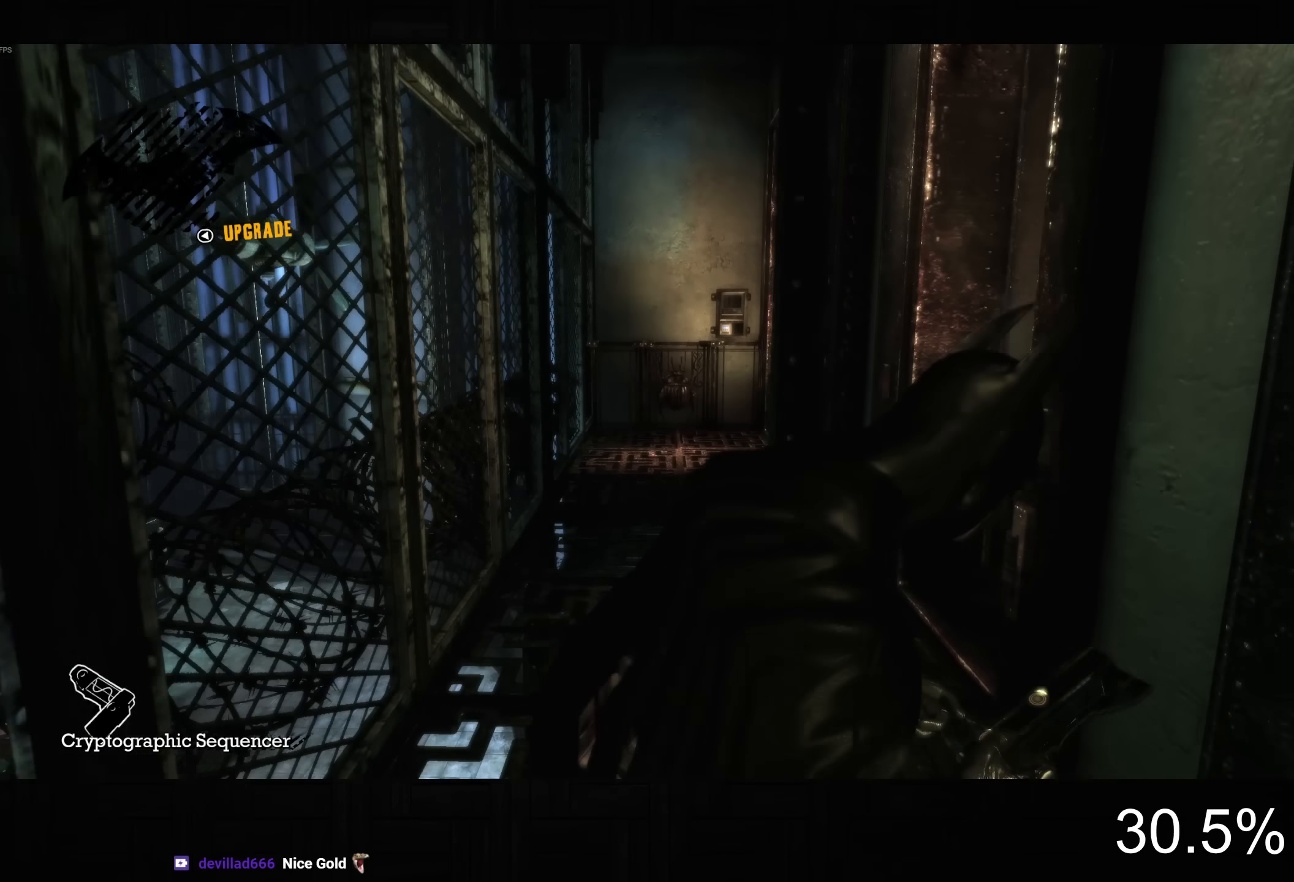
Gameplay with a controller (PlayStation layout); each line is a JSON object with the inputs held at the frame after it (dt_ms = milliseconds from this image to that frame). "button_events" lists button changes between this image and that frame as [ms after this image, input, new state], when the widget could be followed in between (sticks are given only as held states). Not read: L1.
{"dt_ms": 500, "buttons": [], "left_stick": "center", "right_stick": "center", "button_events": []}
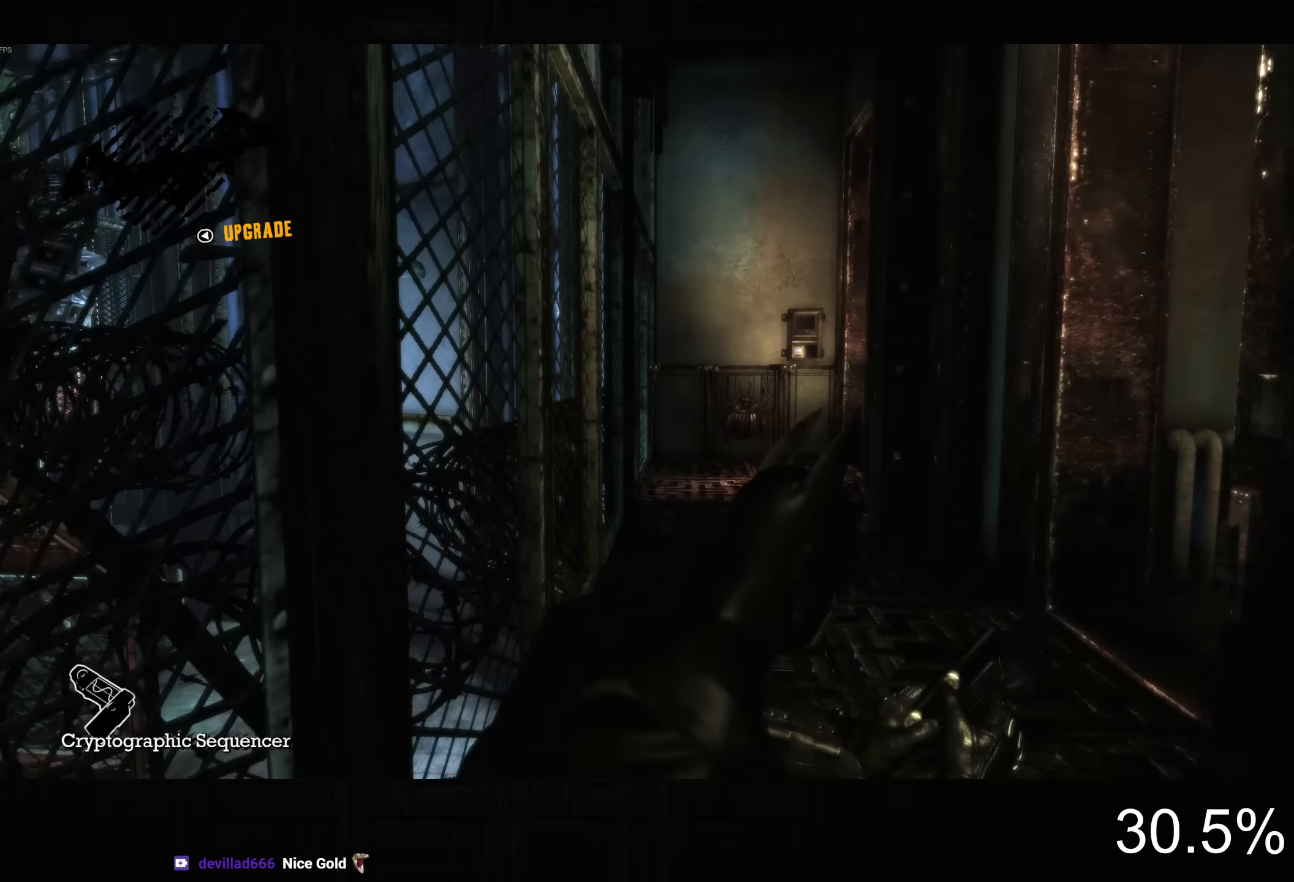
{"dt_ms": 500, "buttons": [], "left_stick": "center", "right_stick": "center", "button_events": []}
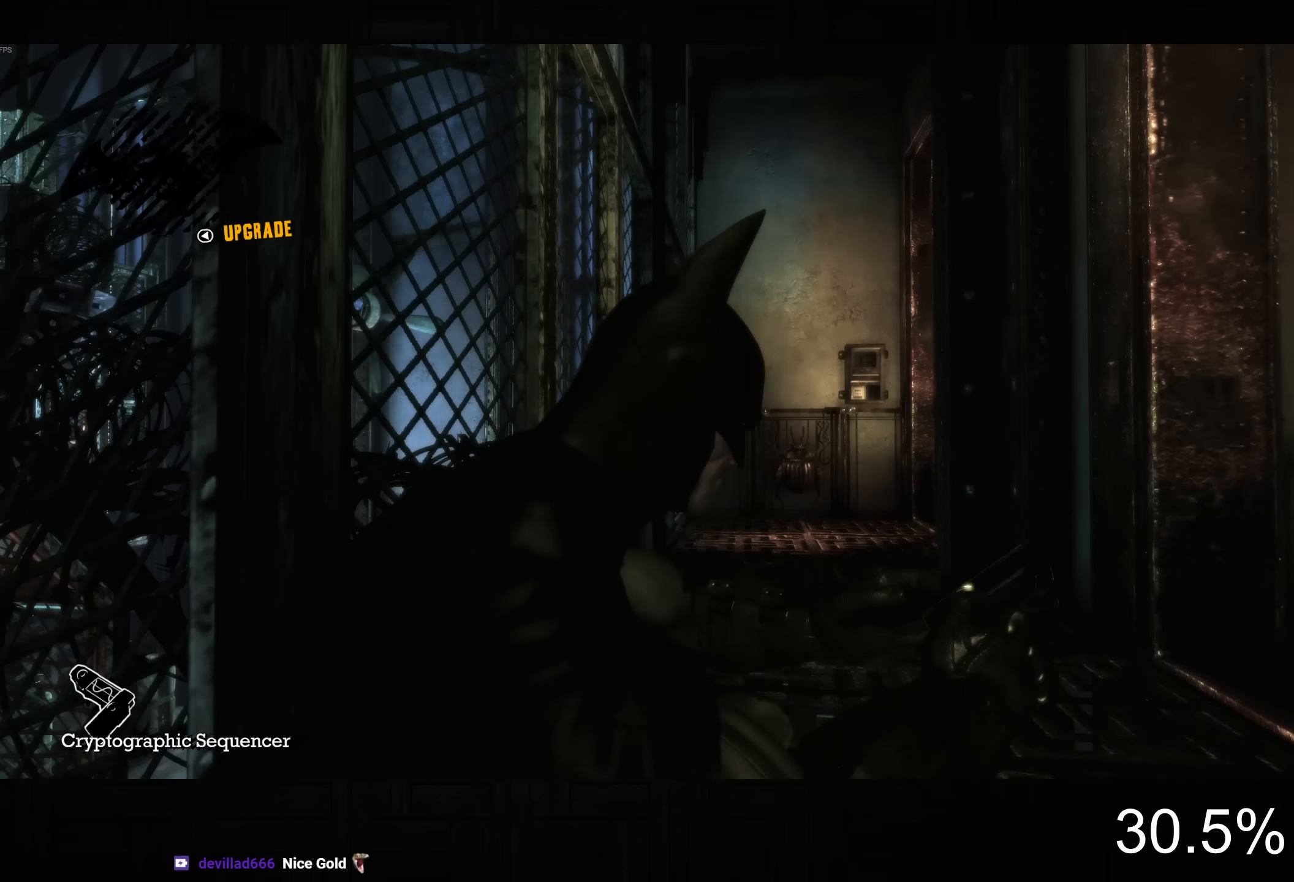
{"dt_ms": 500, "buttons": [], "left_stick": "center", "right_stick": "center", "button_events": []}
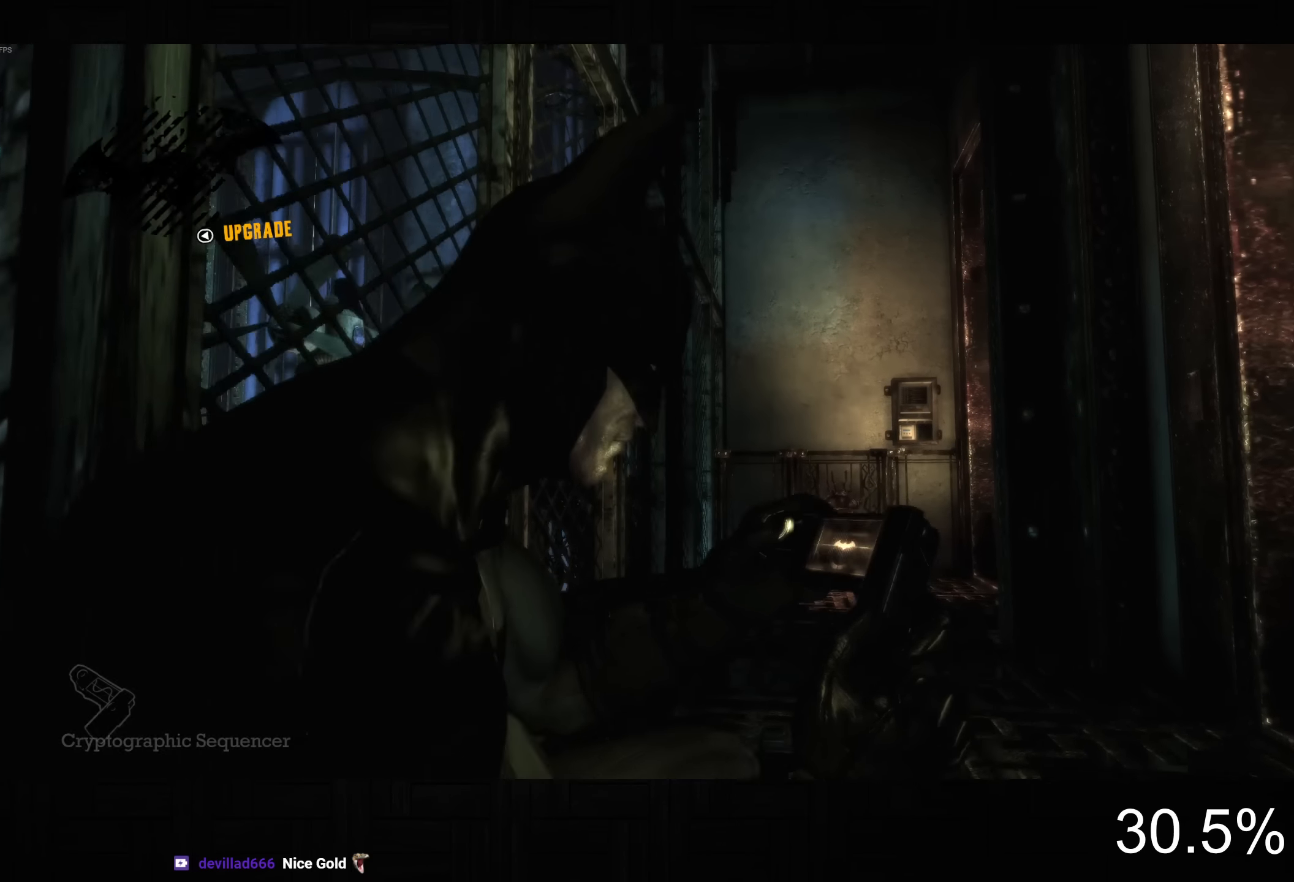
{"dt_ms": 500, "buttons": [], "left_stick": "left", "right_stick": "right", "button_events": []}
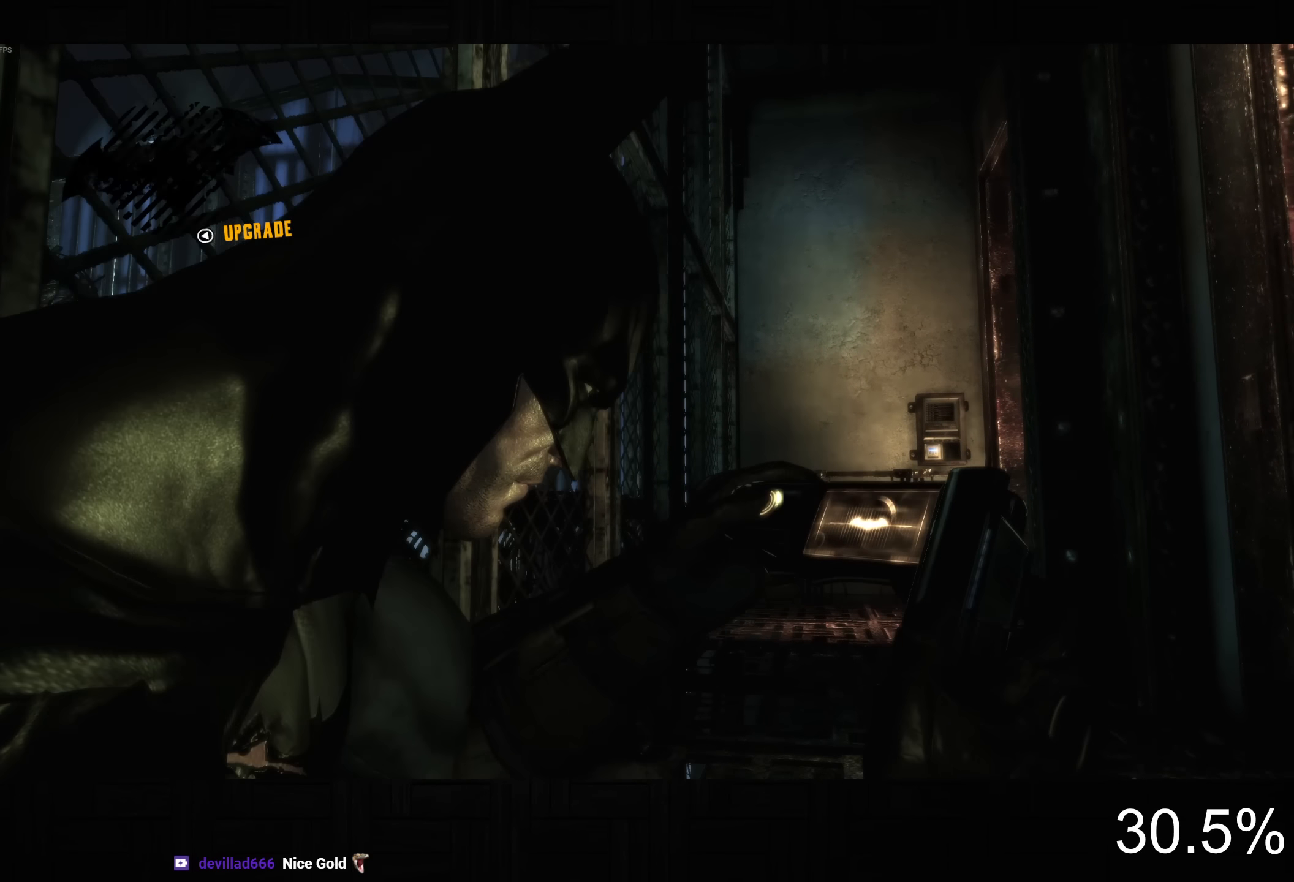
{"dt_ms": 500, "buttons": [], "left_stick": "down-right", "right_stick": "down-right", "button_events": []}
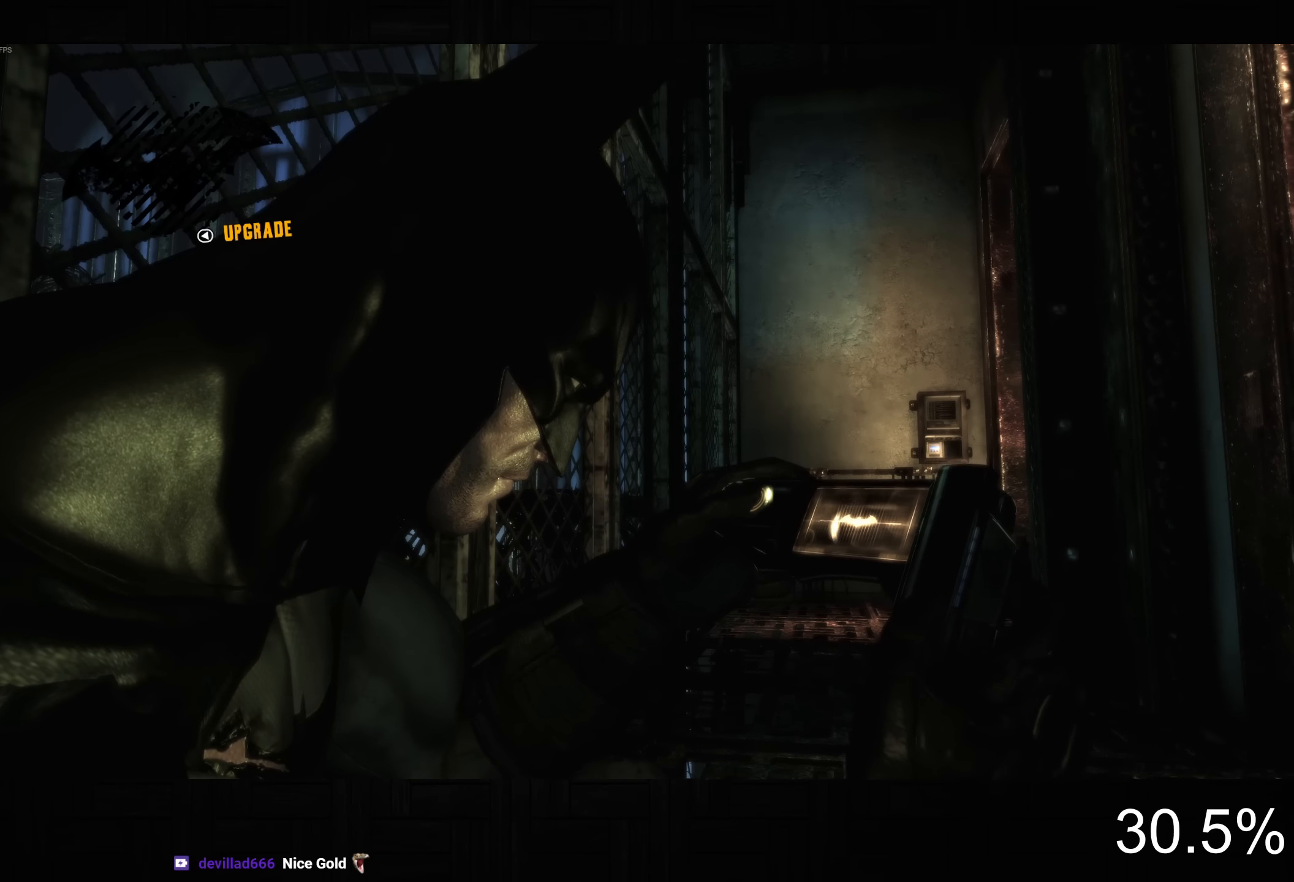
{"dt_ms": 500, "buttons": [], "left_stick": "down-left", "right_stick": "up-left", "button_events": []}
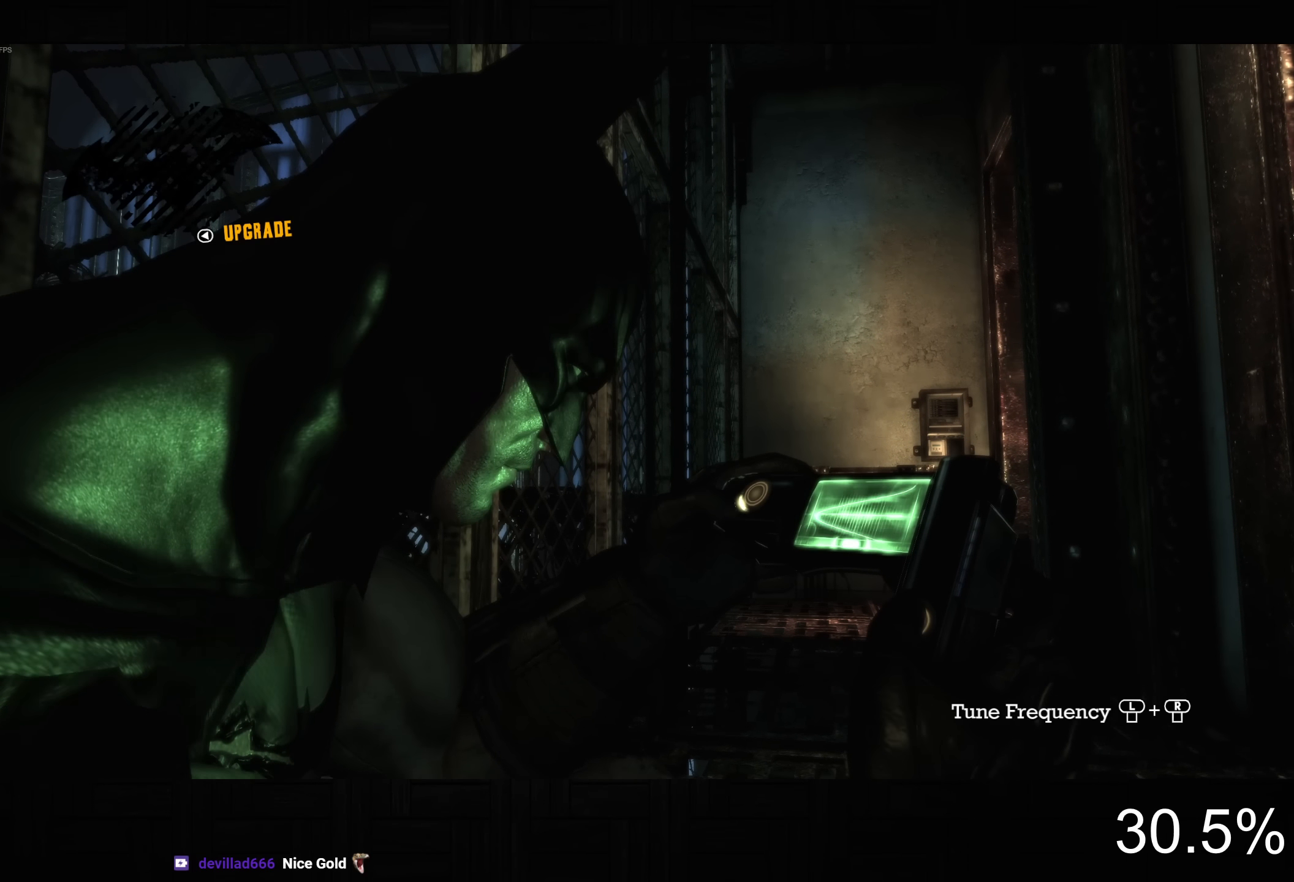
{"dt_ms": 500, "buttons": [], "left_stick": "down-left", "right_stick": "up-left", "button_events": []}
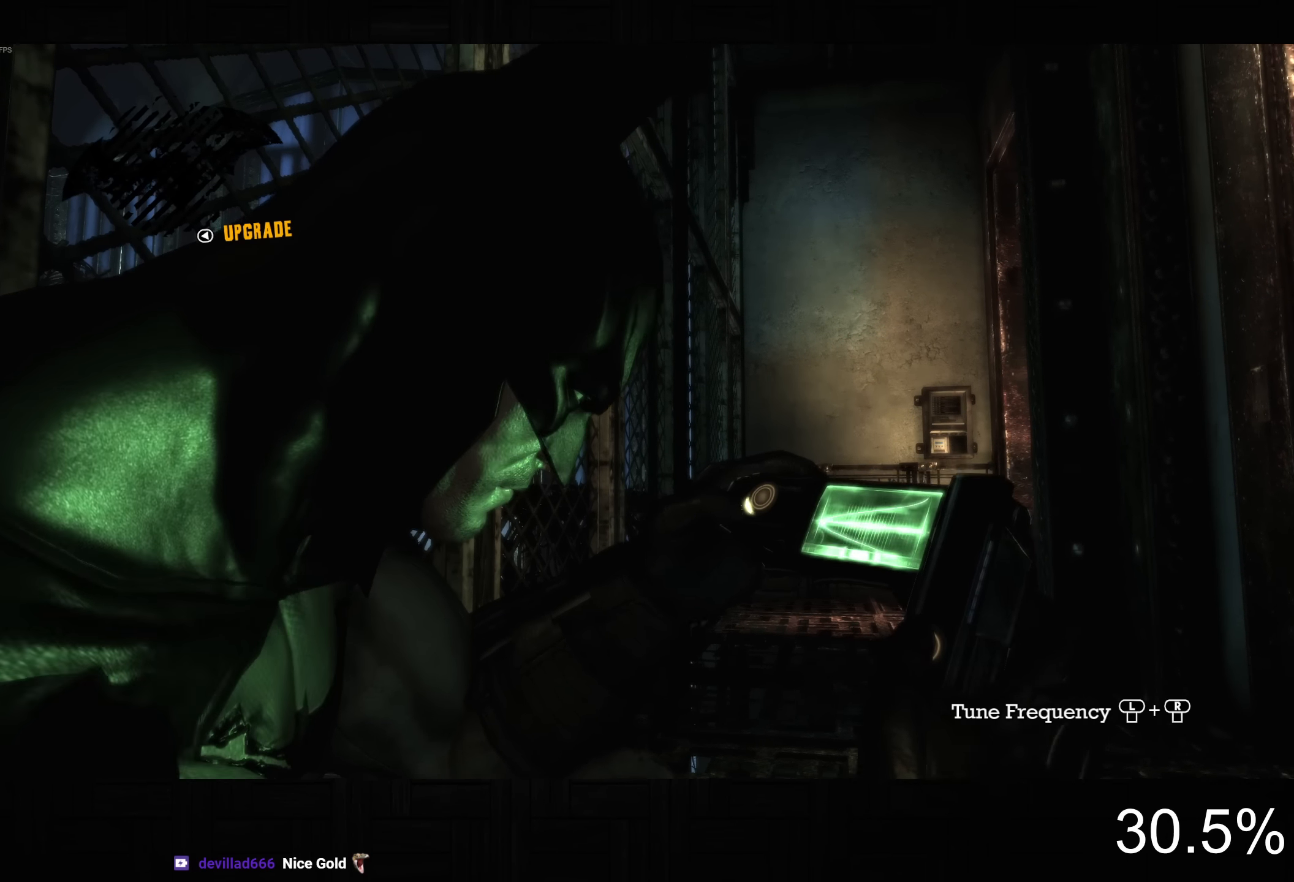
{"dt_ms": 500, "buttons": ["CROSS"], "left_stick": "up-right", "right_stick": "center", "button_events": [[433, "CROSS", "down"]]}
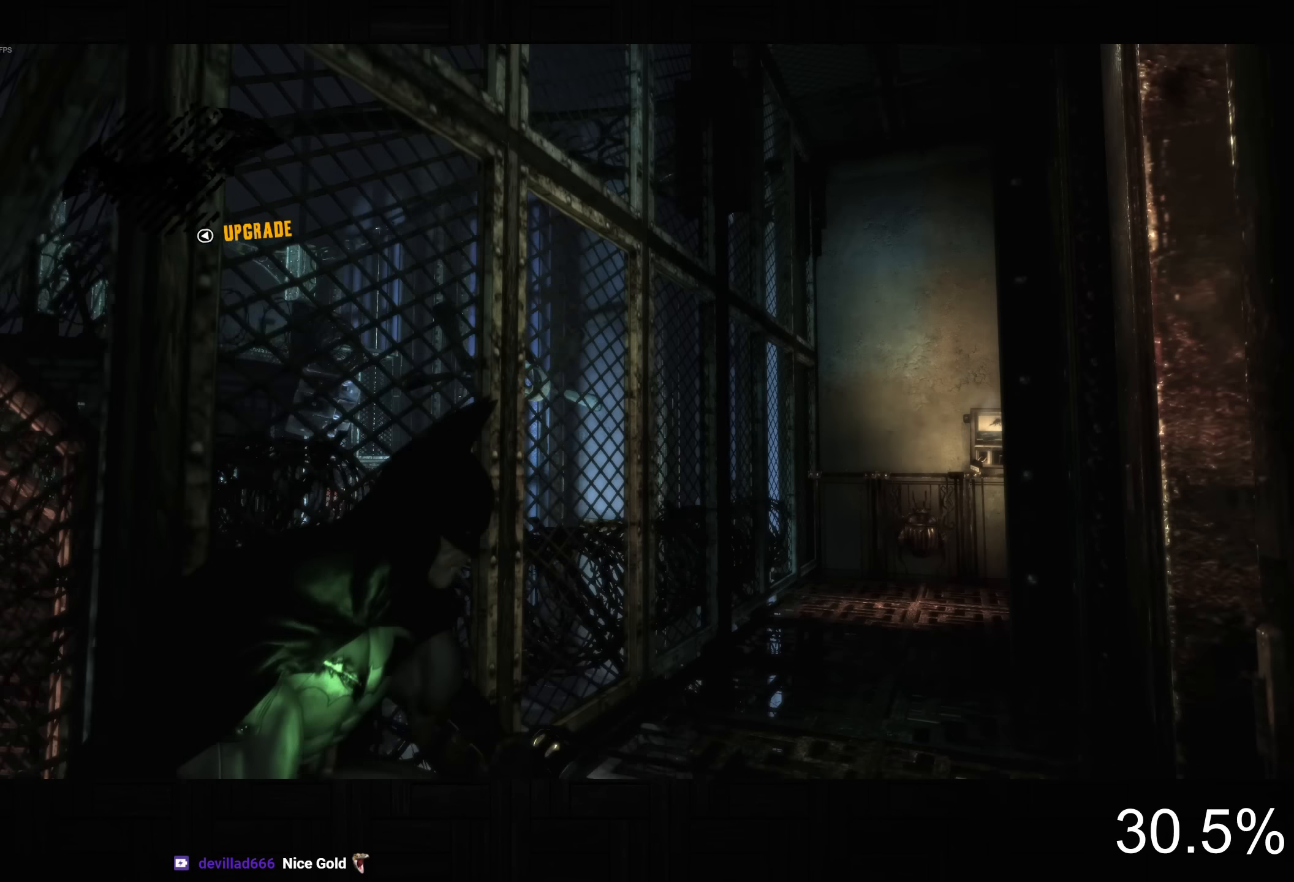
{"dt_ms": 500, "buttons": ["CROSS"], "left_stick": "up-right", "right_stick": "center", "button_events": [[33, "CROSS", "up"], [133, "CROSS", "down"], [200, "CROSS", "up"], [283, "CROSS", "down"], [367, "CROSS", "up"], [450, "CROSS", "down"]]}
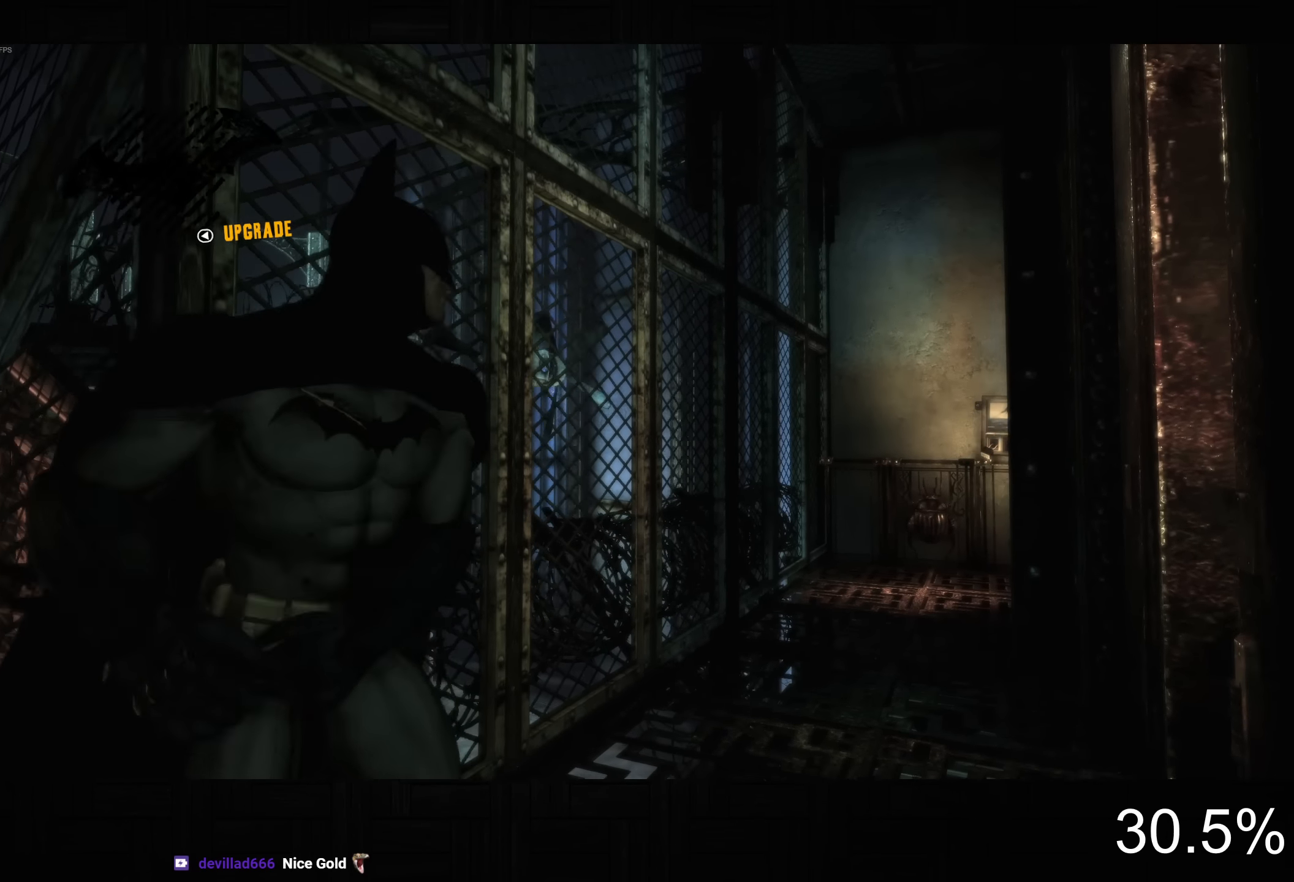
{"dt_ms": 500, "buttons": ["CROSS"], "left_stick": "up-right", "right_stick": "center", "button_events": [[50, "CROSS", "up"], [117, "CROSS", "down"], [217, "CROSS", "up"], [300, "CROSS", "down"]]}
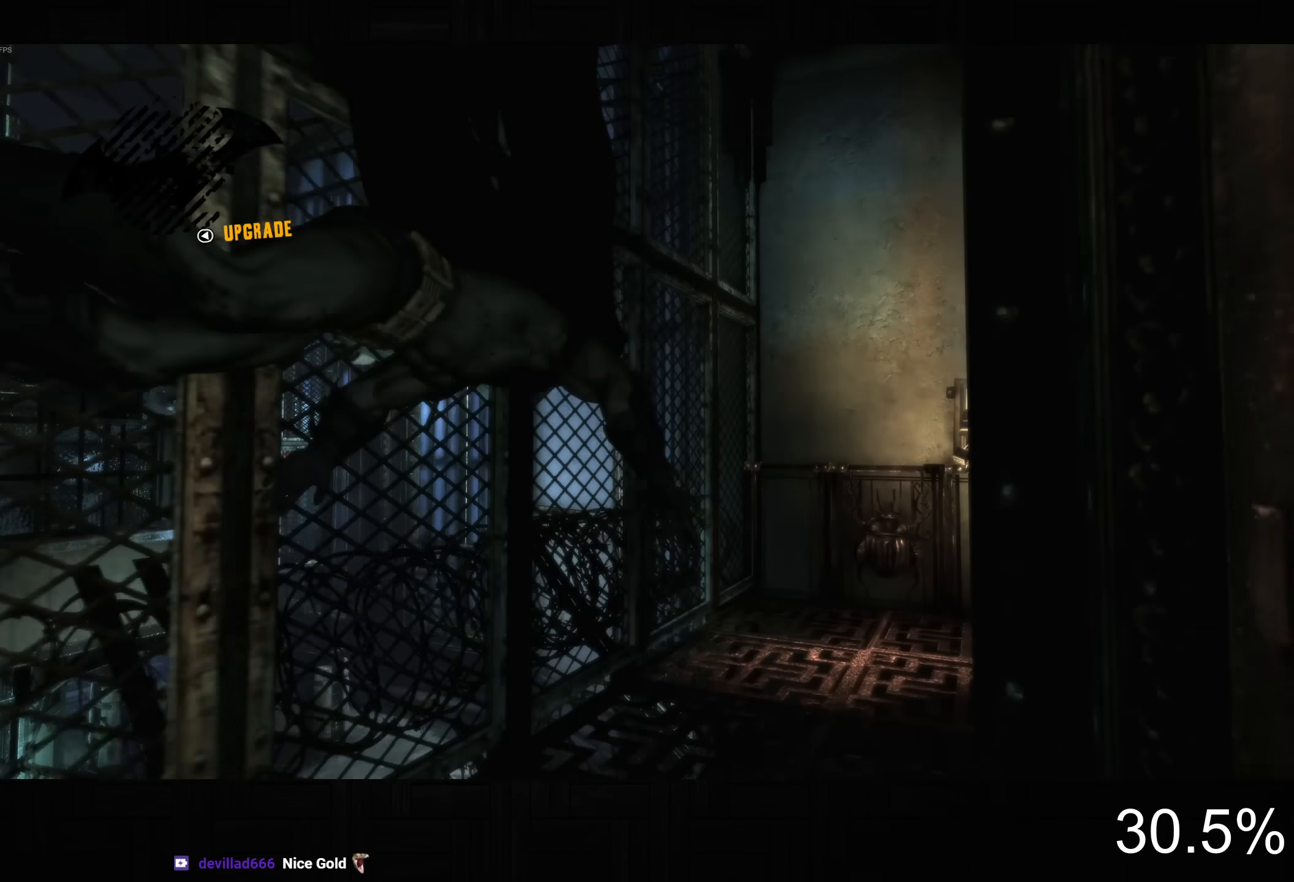
{"dt_ms": 500, "buttons": [], "left_stick": "up-right", "right_stick": "center", "button_events": [[50, "CROSS", "up"]]}
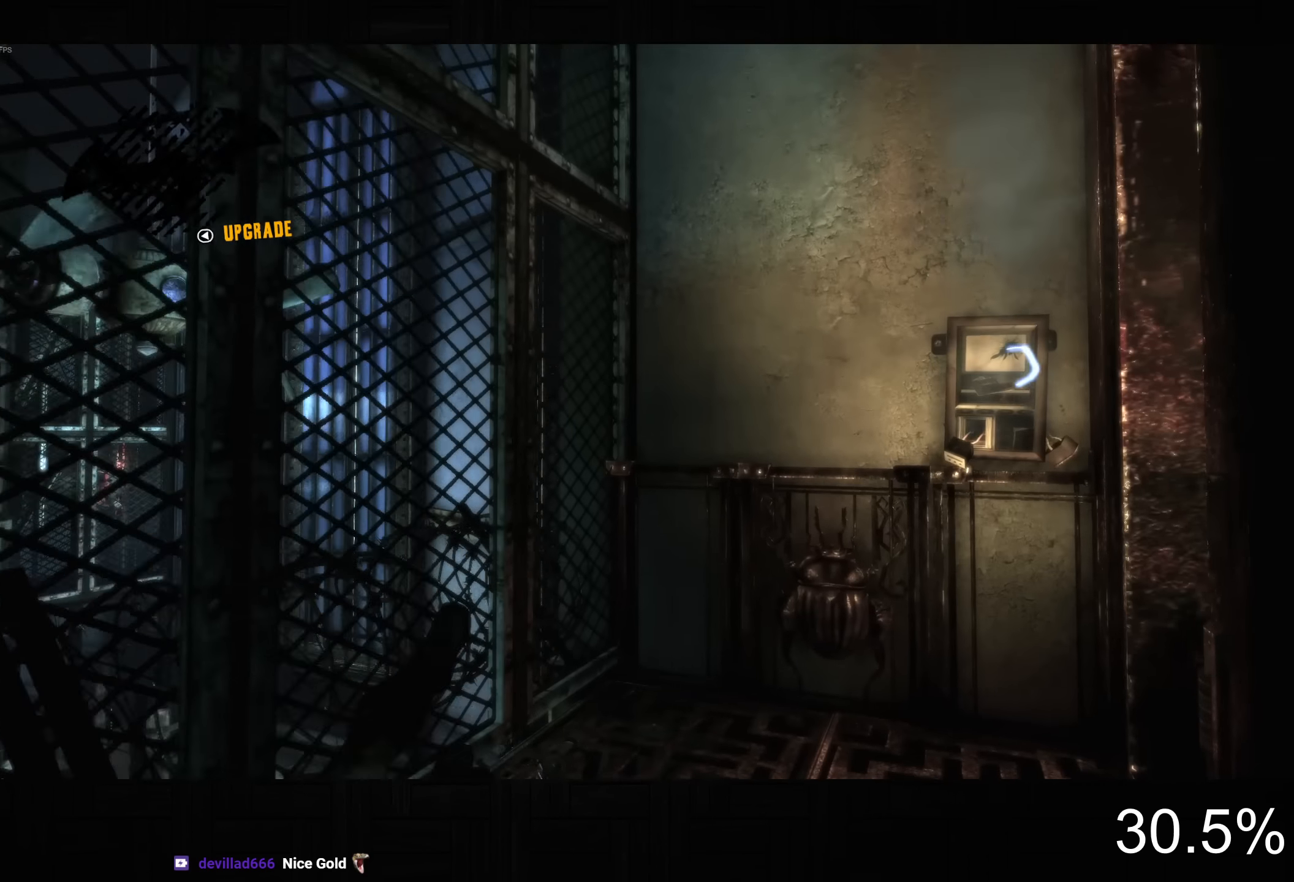
{"dt_ms": 500, "buttons": [], "left_stick": "center", "right_stick": "center", "button_events": []}
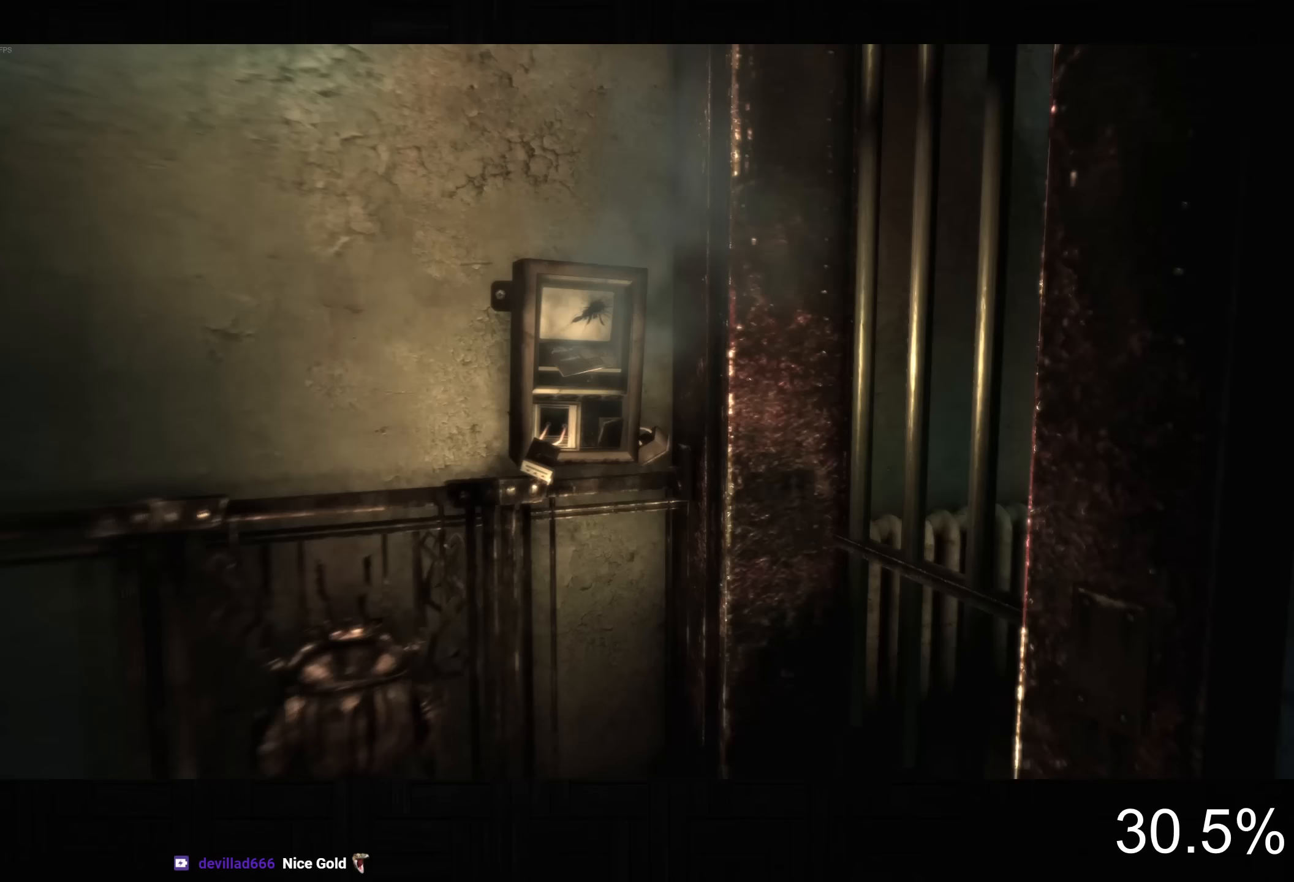
{"dt_ms": 500, "buttons": [], "left_stick": "up", "right_stick": "center", "button_events": []}
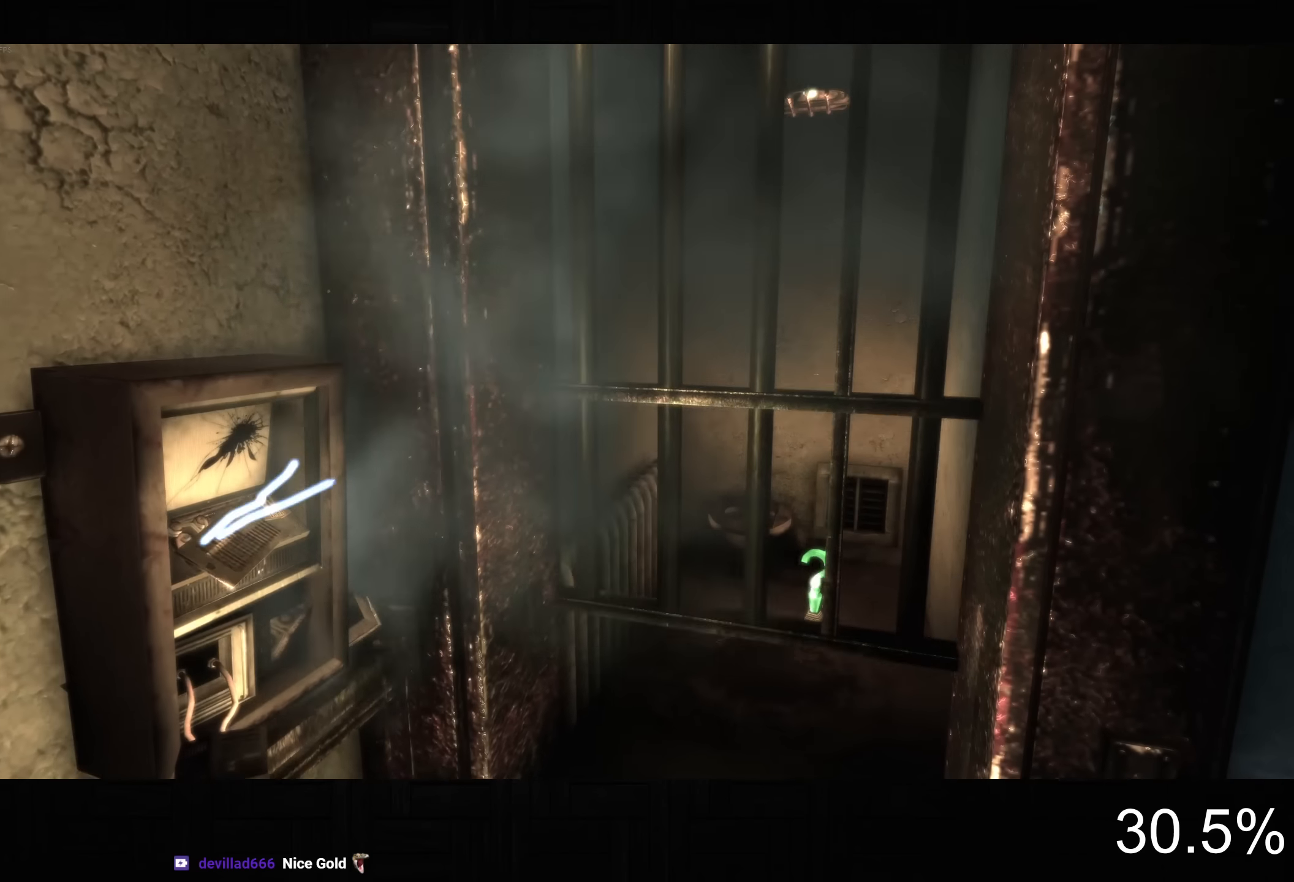
{"dt_ms": 500, "buttons": ["CROSS"], "left_stick": "up-left", "right_stick": "center", "button_events": [[100, "CROSS", "down"]]}
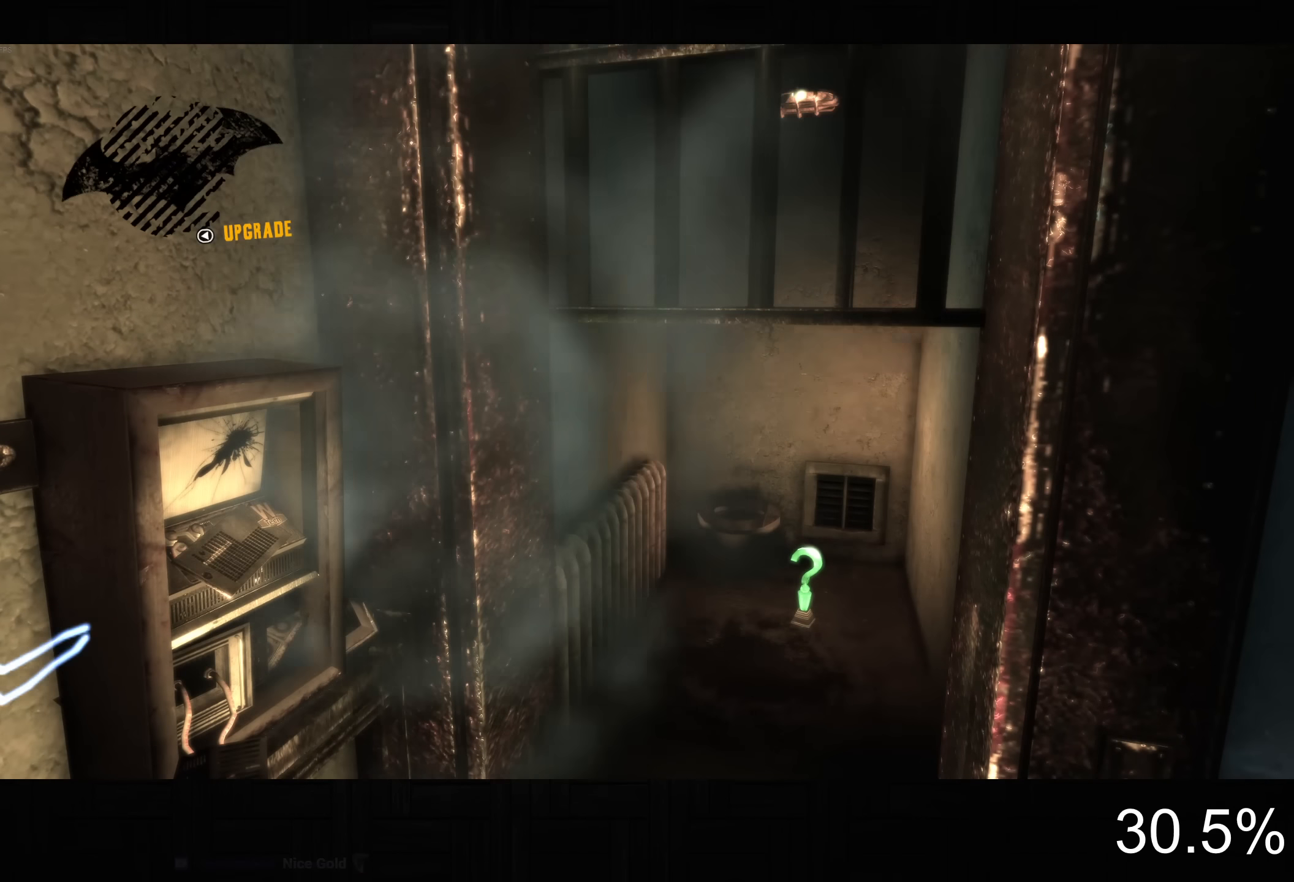
{"dt_ms": 500, "buttons": ["CROSS"], "left_stick": "up-left", "right_stick": "down-right", "button_events": []}
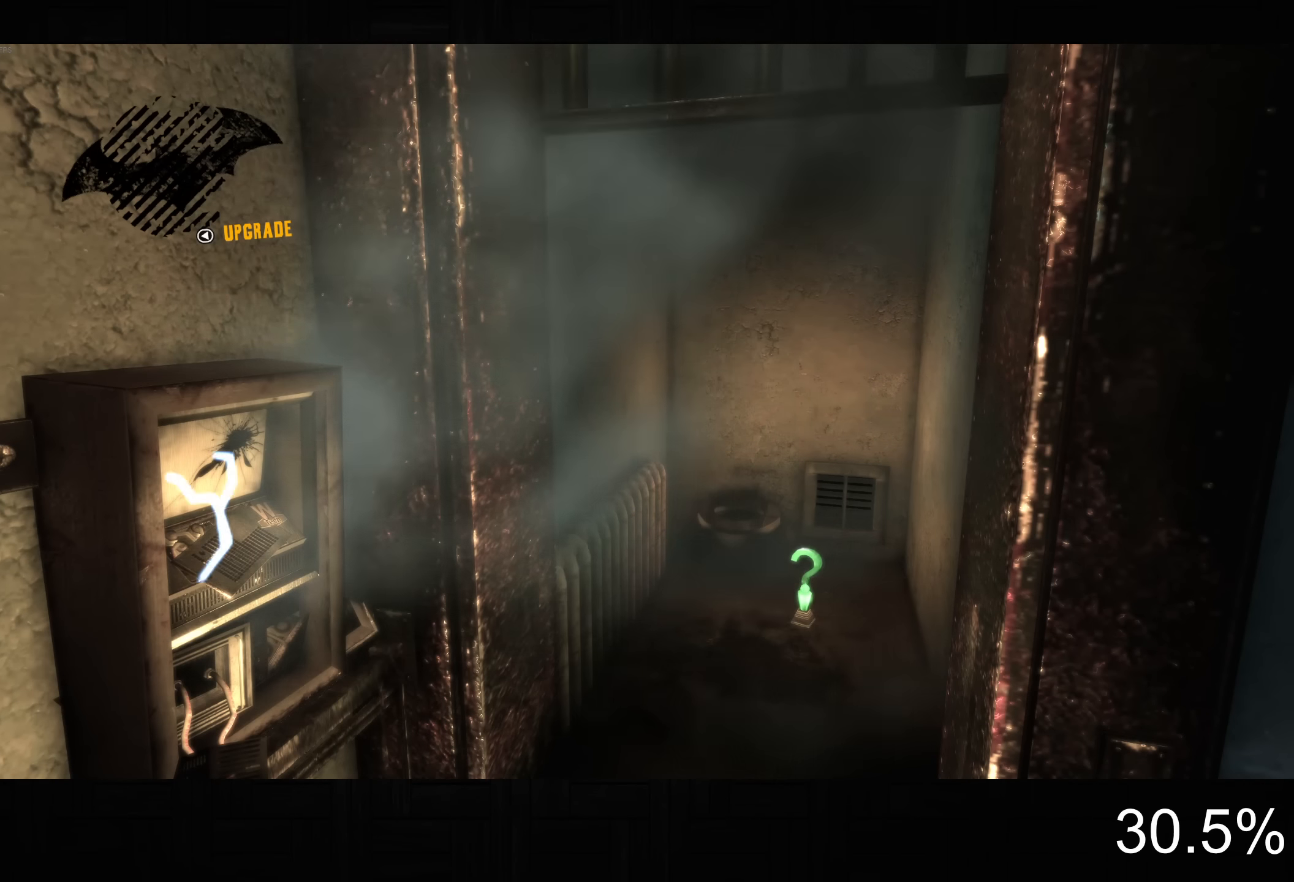
{"dt_ms": 500, "buttons": ["CROSS"], "left_stick": "up-right", "right_stick": "down-right", "button_events": []}
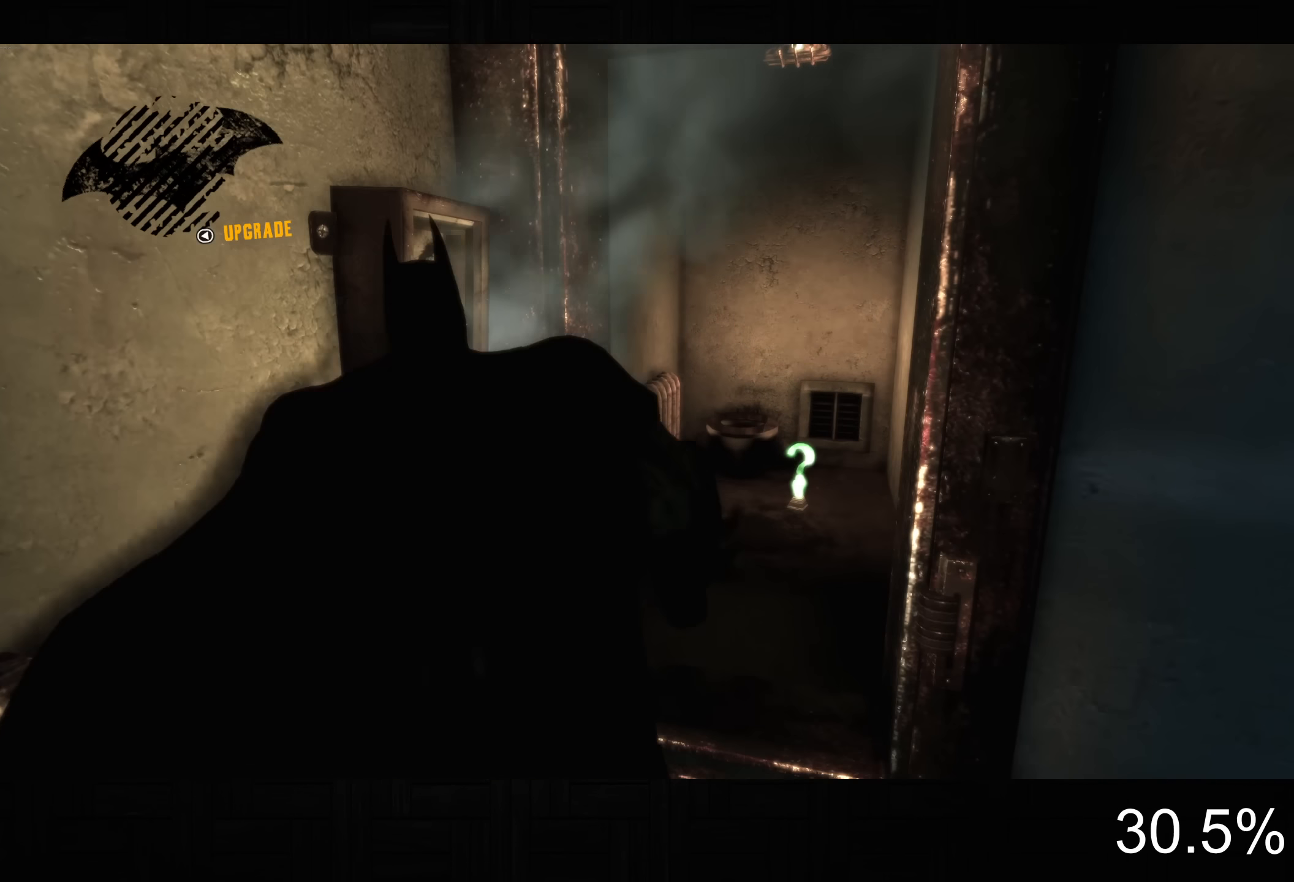
{"dt_ms": 500, "buttons": ["CROSS"], "left_stick": "up-right", "right_stick": "down-right", "button_events": []}
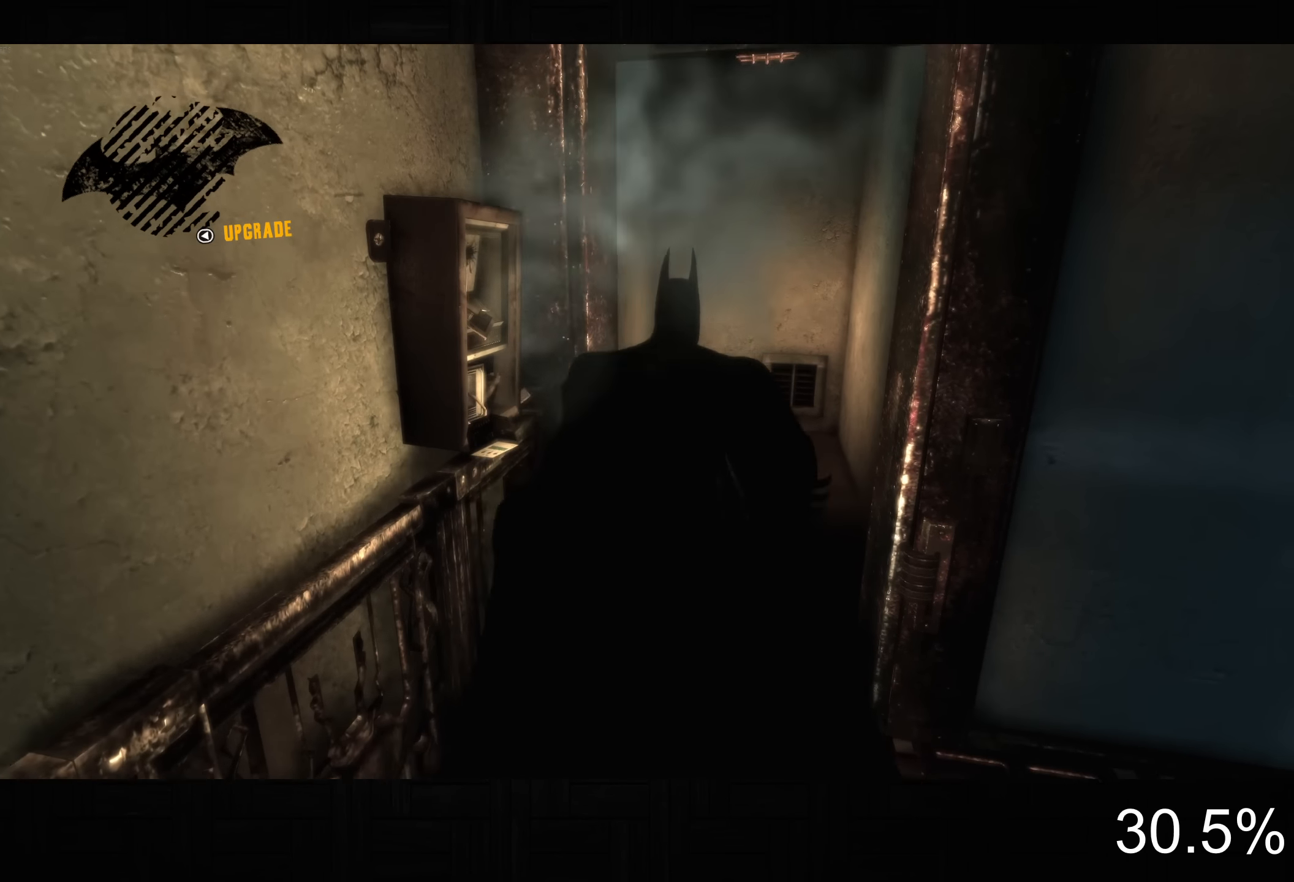
{"dt_ms": 1000, "buttons": [], "left_stick": "down", "right_stick": "right", "button_events": [[550, "CROSS", "up"], [633, "CROSS", "down"], [733, "CROSS", "up"]]}
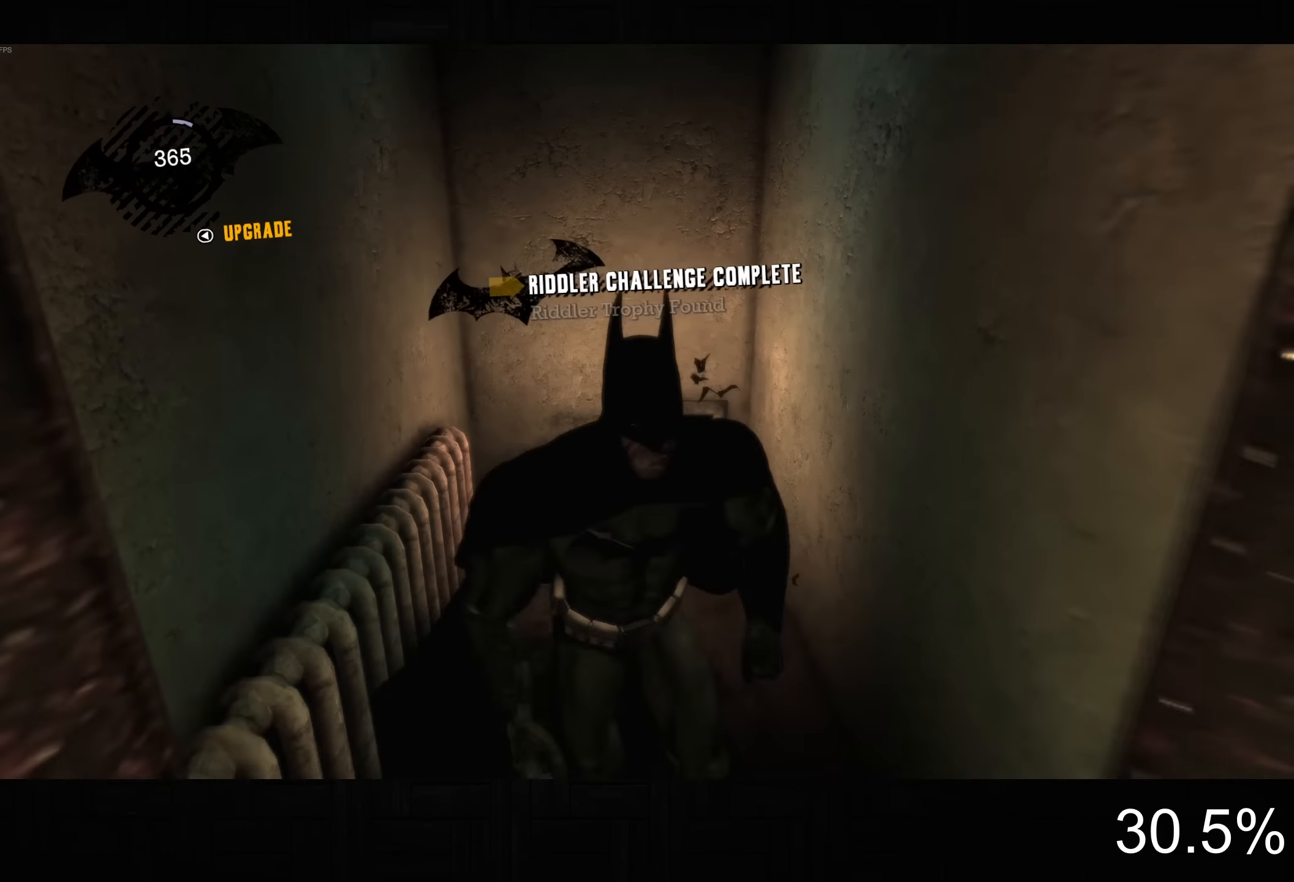
{"dt_ms": 500, "buttons": ["CROSS"], "left_stick": "up-right", "right_stick": "right", "button_events": [[67, "CROSS", "down"]]}
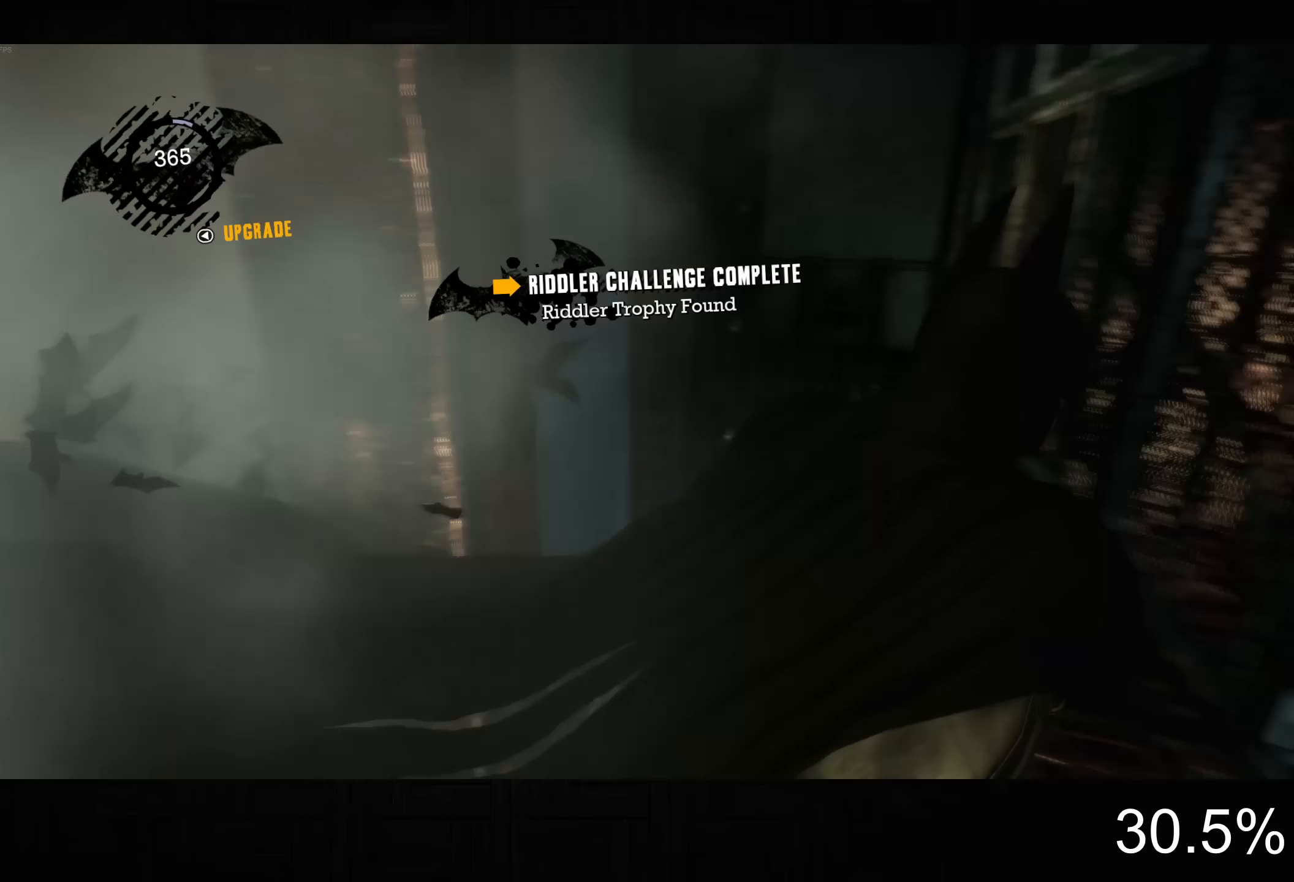
{"dt_ms": 500, "buttons": ["CROSS"], "left_stick": "up-left", "right_stick": "center", "button_events": []}
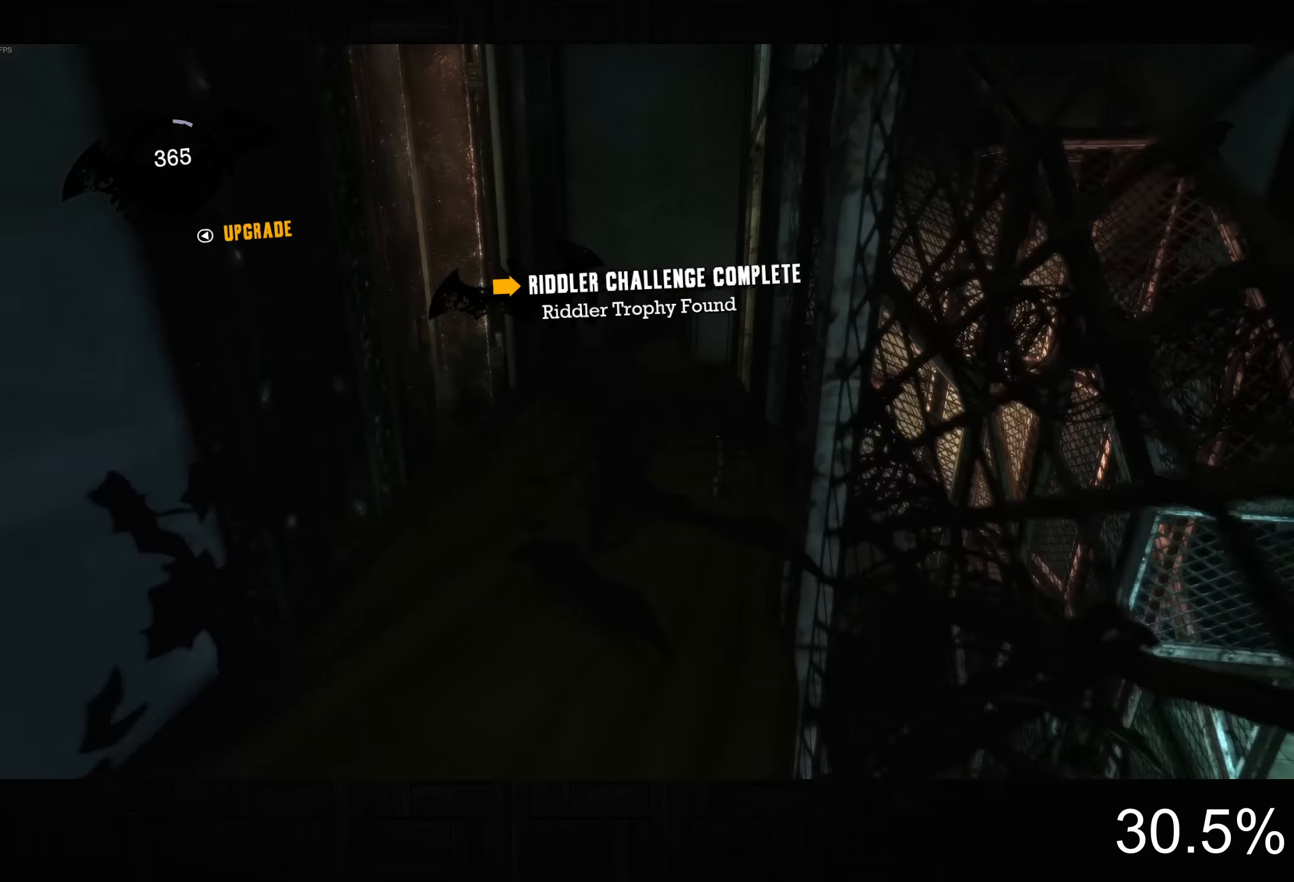
{"dt_ms": 500, "buttons": ["CROSS"], "left_stick": "up", "right_stick": "down-right", "button_events": []}
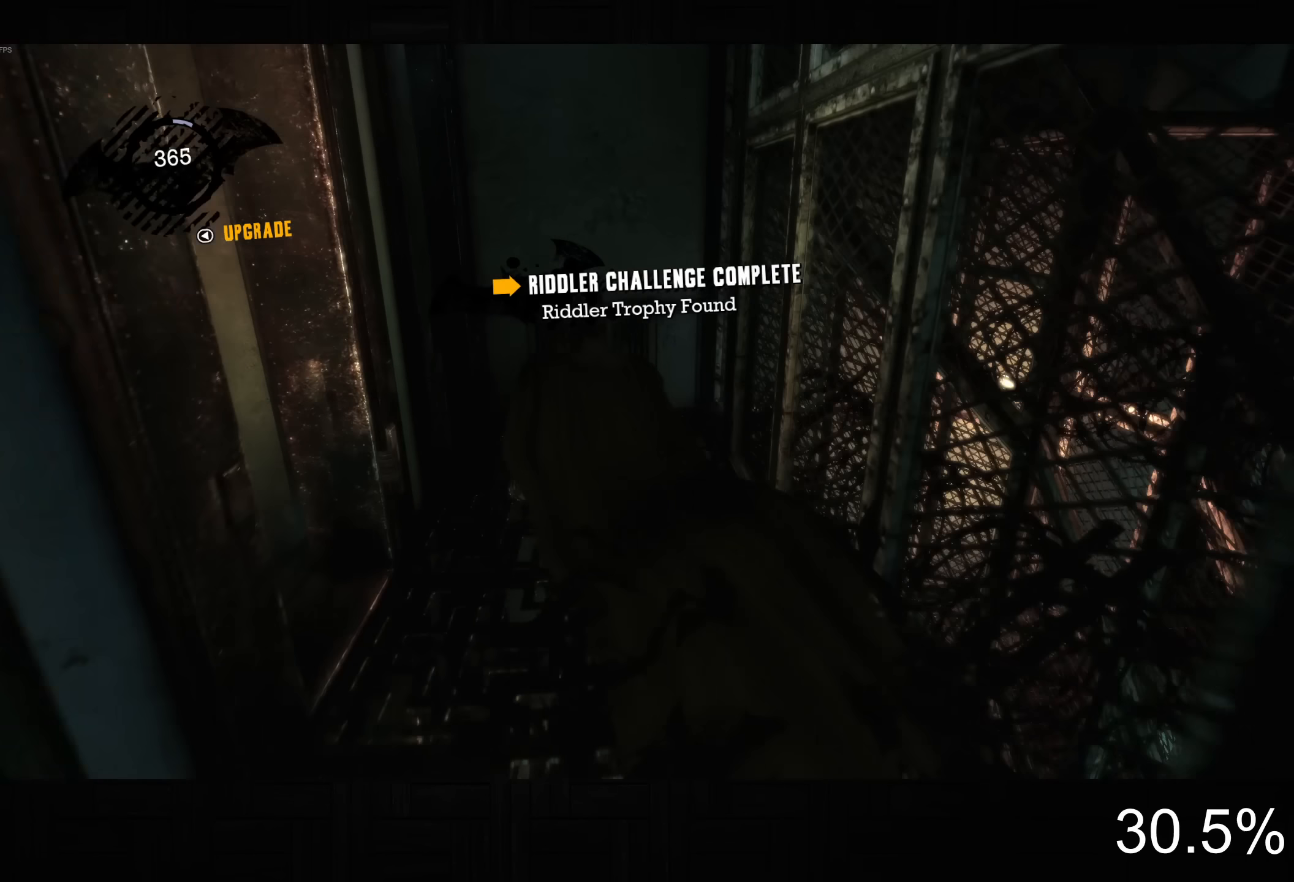
{"dt_ms": 500, "buttons": ["CROSS"], "left_stick": "up-right", "right_stick": "down-right", "button_events": []}
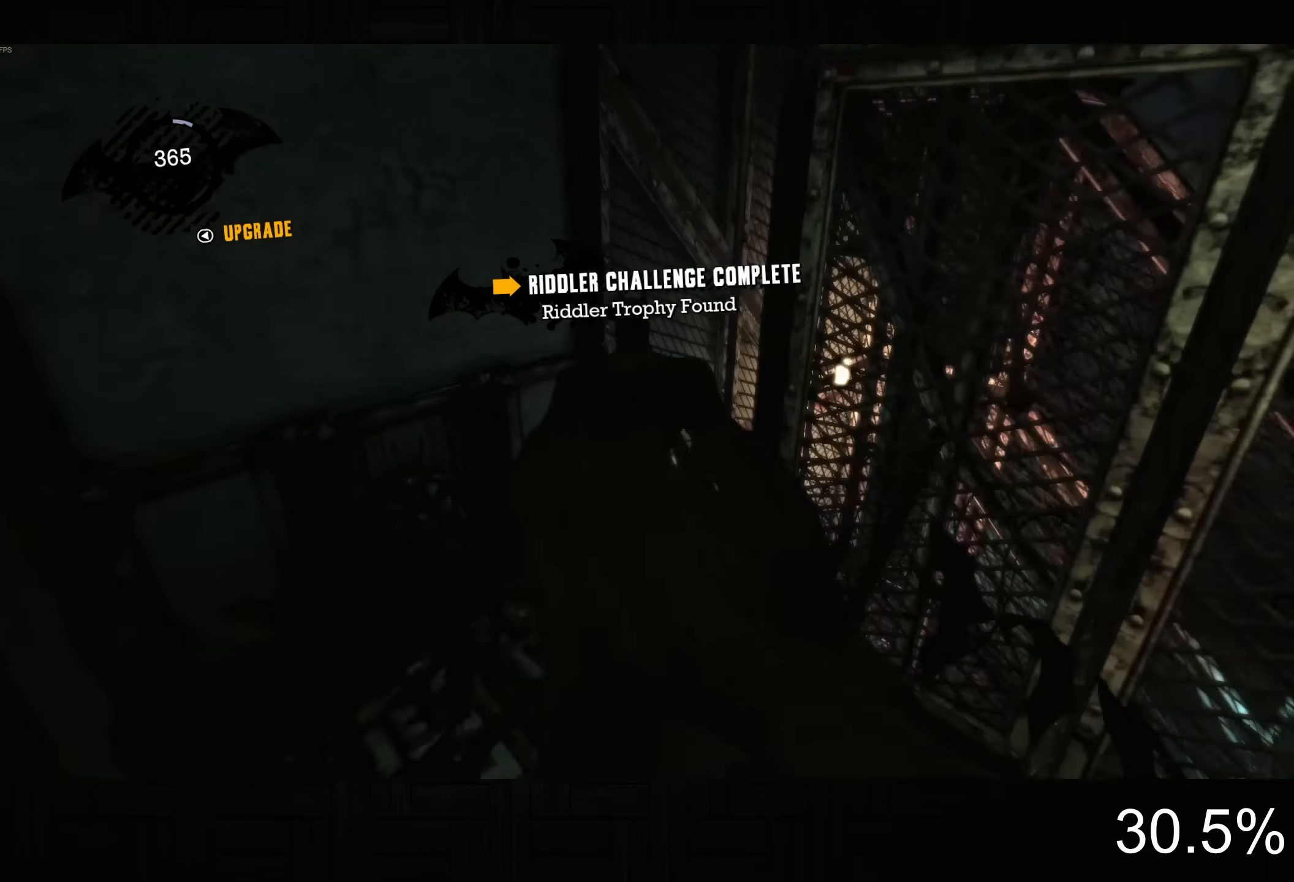
{"dt_ms": 500, "buttons": ["CROSS"], "left_stick": "up", "right_stick": "down-right", "button_events": []}
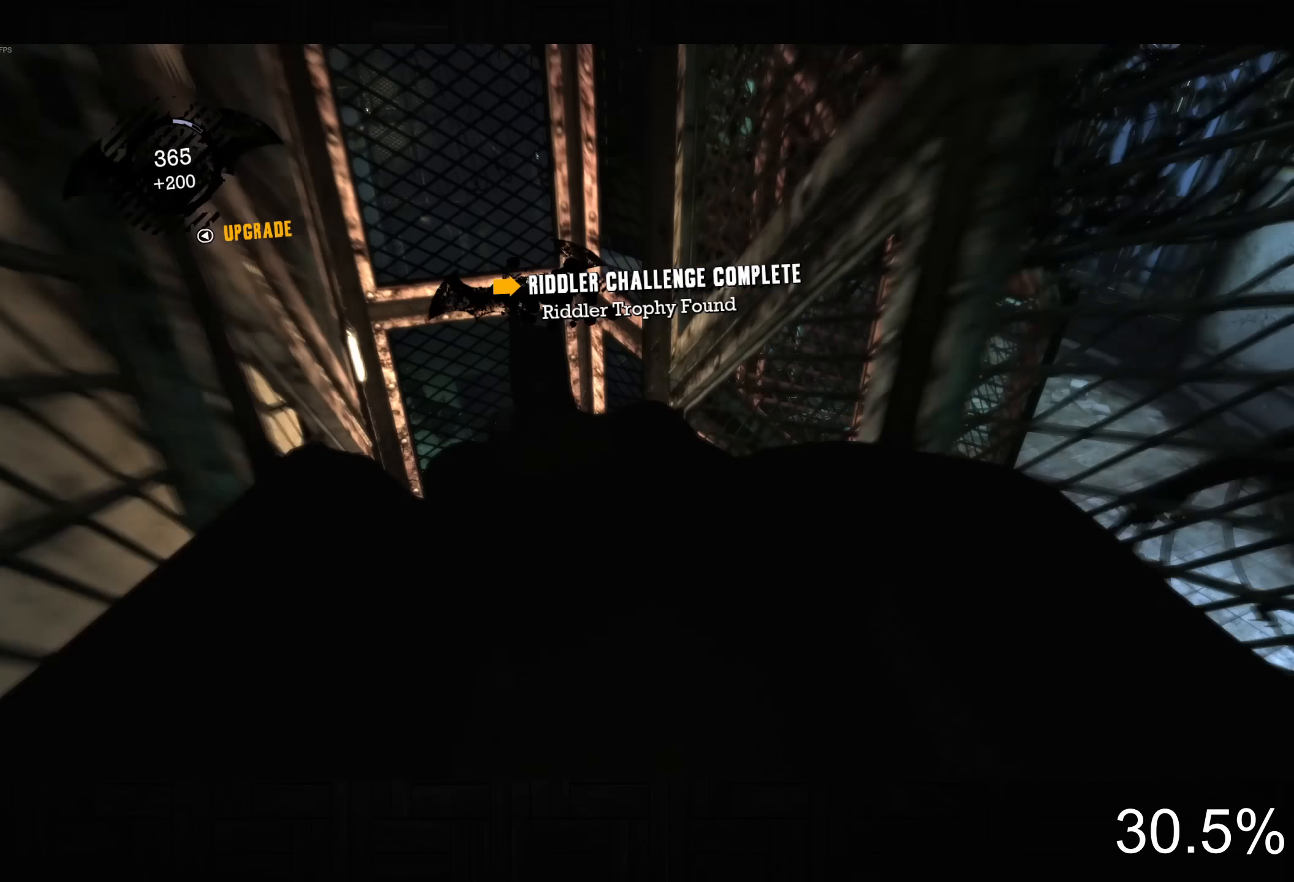
{"dt_ms": 500, "buttons": ["CROSS"], "left_stick": "up-right", "right_stick": "right", "button_events": []}
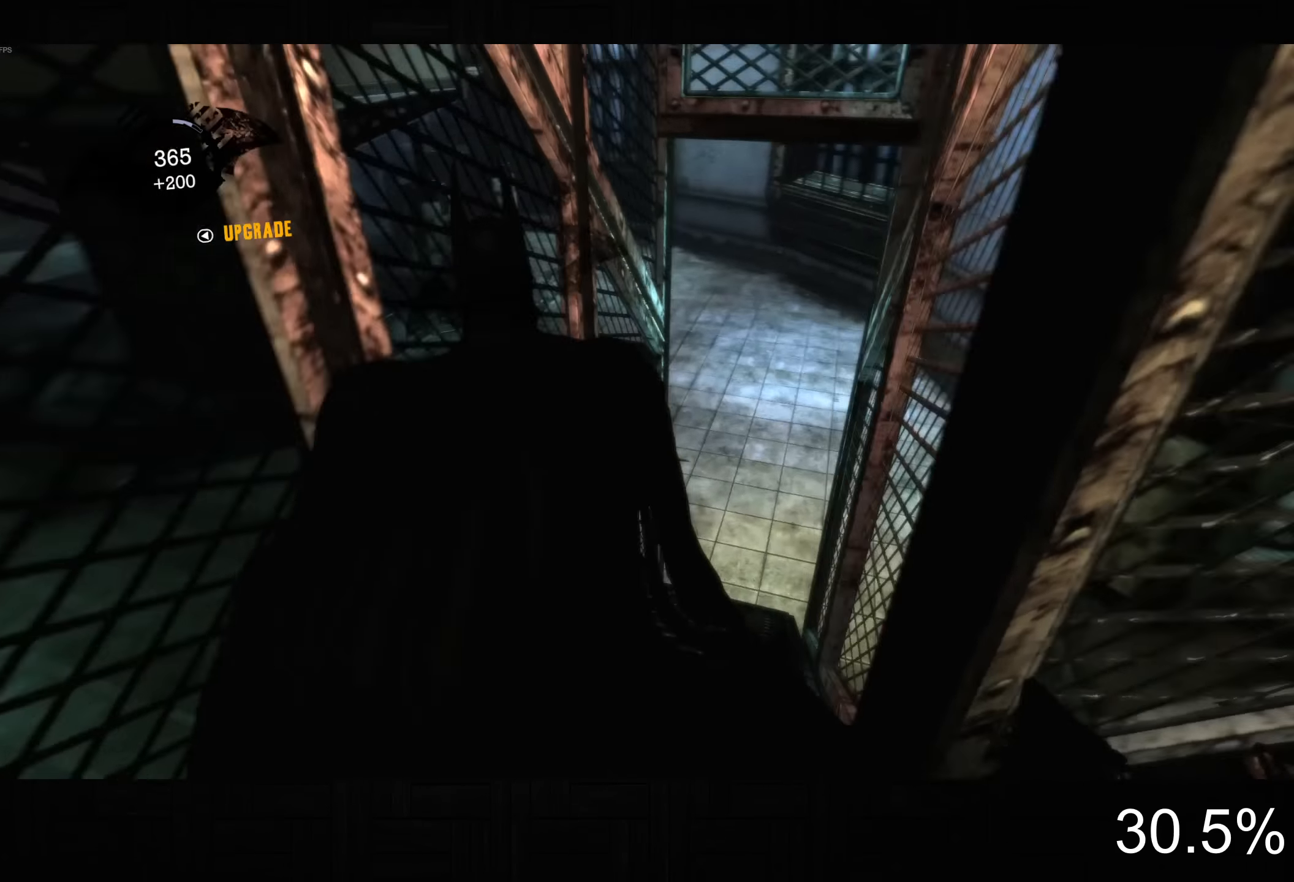
{"dt_ms": 500, "buttons": ["CROSS"], "left_stick": "up-left", "right_stick": "right", "button_events": []}
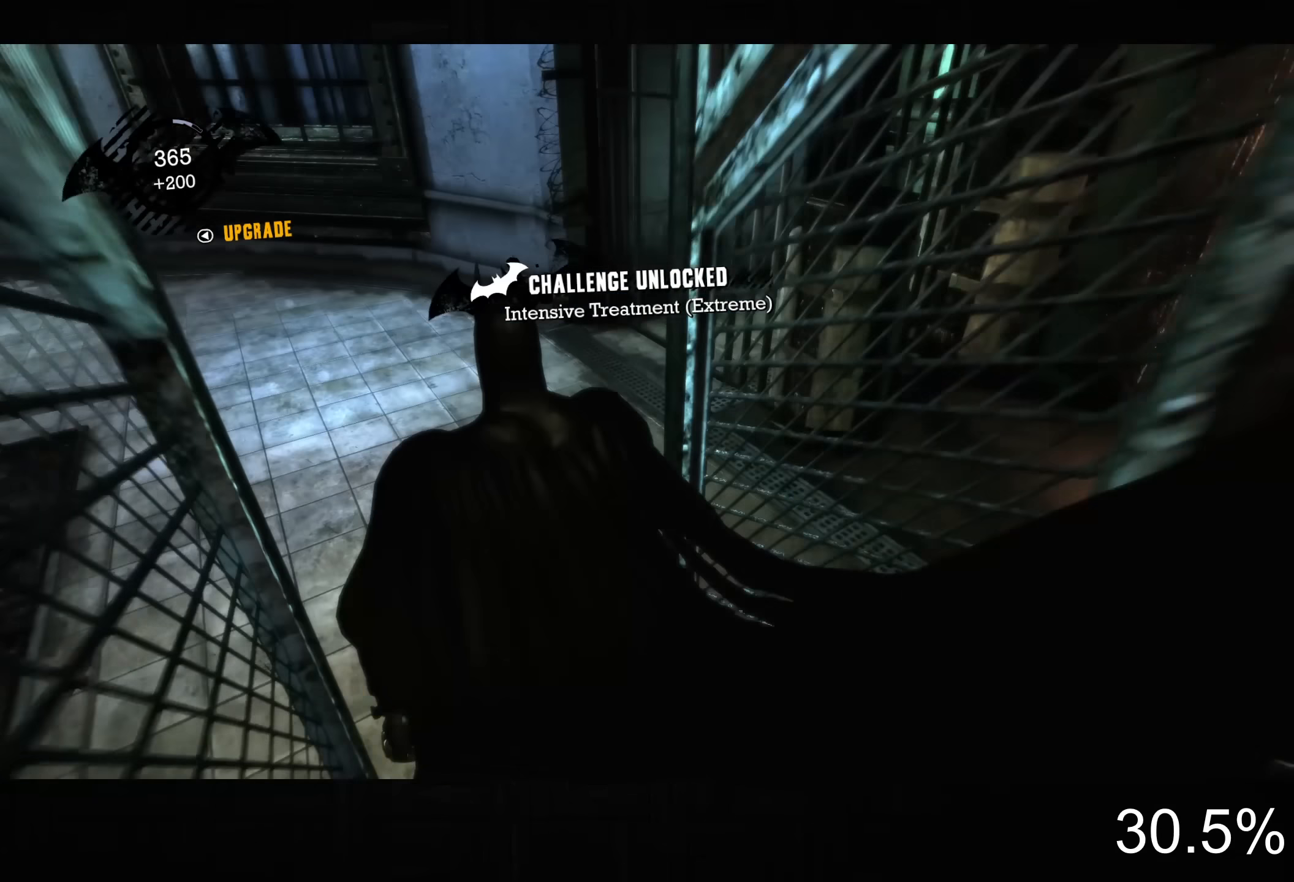
{"dt_ms": 500, "buttons": ["CROSS"], "left_stick": "up-left", "right_stick": "right", "button_events": []}